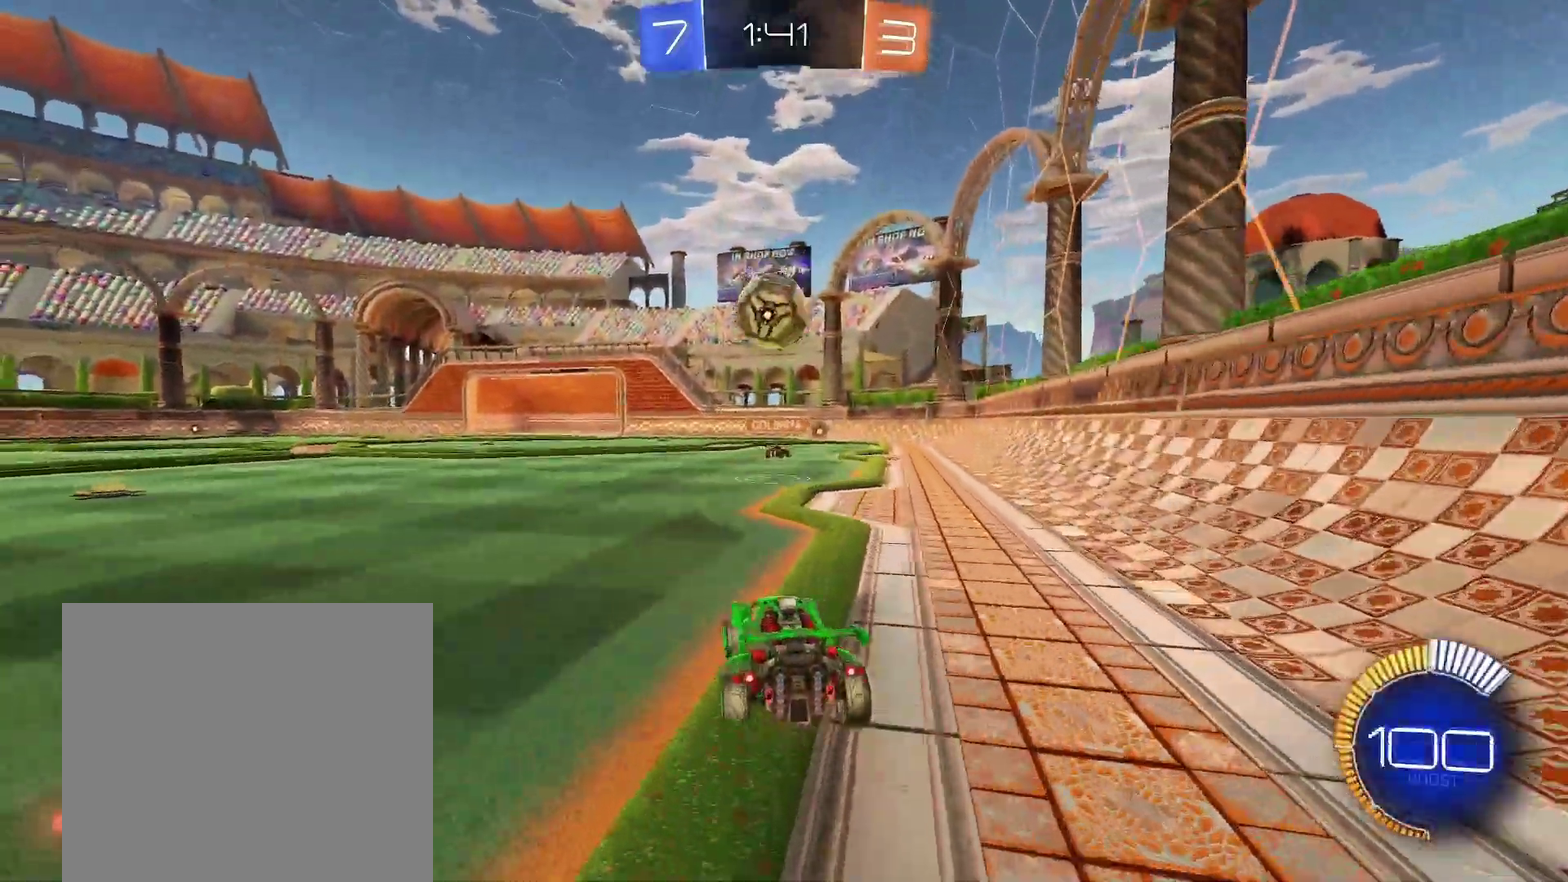
Gameplay with a controller (Xbox layout); each line is a JSON object with the inputs held at the frame after it. "events" lists button and stick changes between this image and that frame as [ms after this image, input, new state], when the widget could be followed in between. This document gives stick clicks only as held states, not as events. Not read: L2 R2 R3 right_stick.
{"buttons": [], "left_stick": "center", "events": [[33, "R1", "up"], [33, "left_stick", "down"], [50, "B", "down"], [83, "A", "down"], [150, "A", "up"], [150, "B", "up"], [167, "left_stick", "center"], [200, "A", "down"], [233, "left_stick", "down-left"], [283, "A", "up"], [333, "left_stick", "down"], [450, "left_stick", "center"]]}
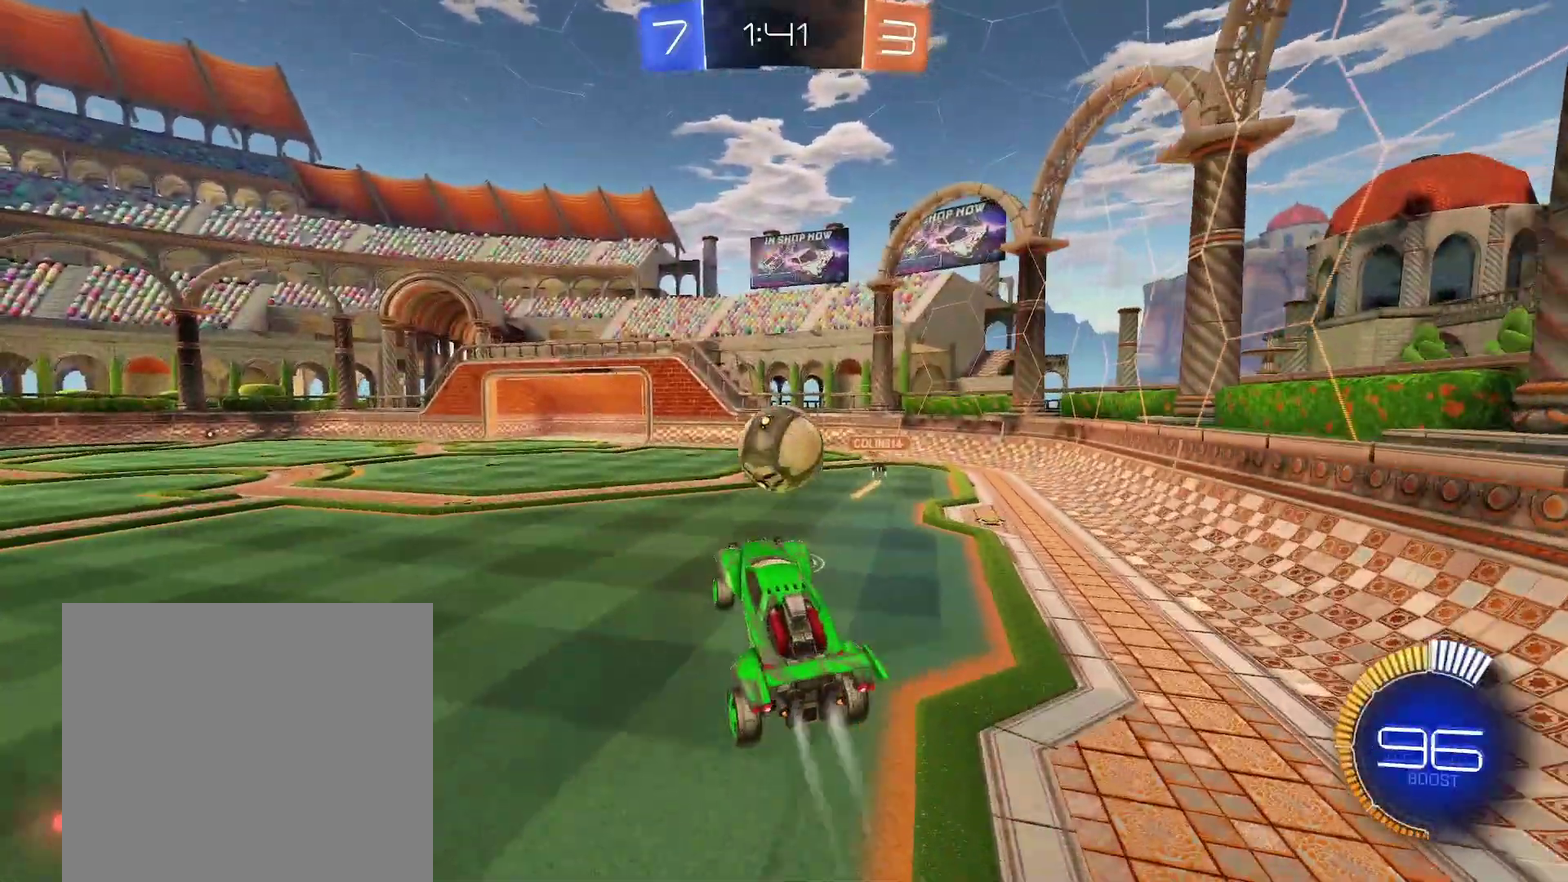
{"buttons": [], "left_stick": "center", "events": [[17, "B", "down"], [50, "left_stick", "down-left"], [117, "B", "up"], [350, "left_stick", "left"], [433, "left_stick", "center"]]}
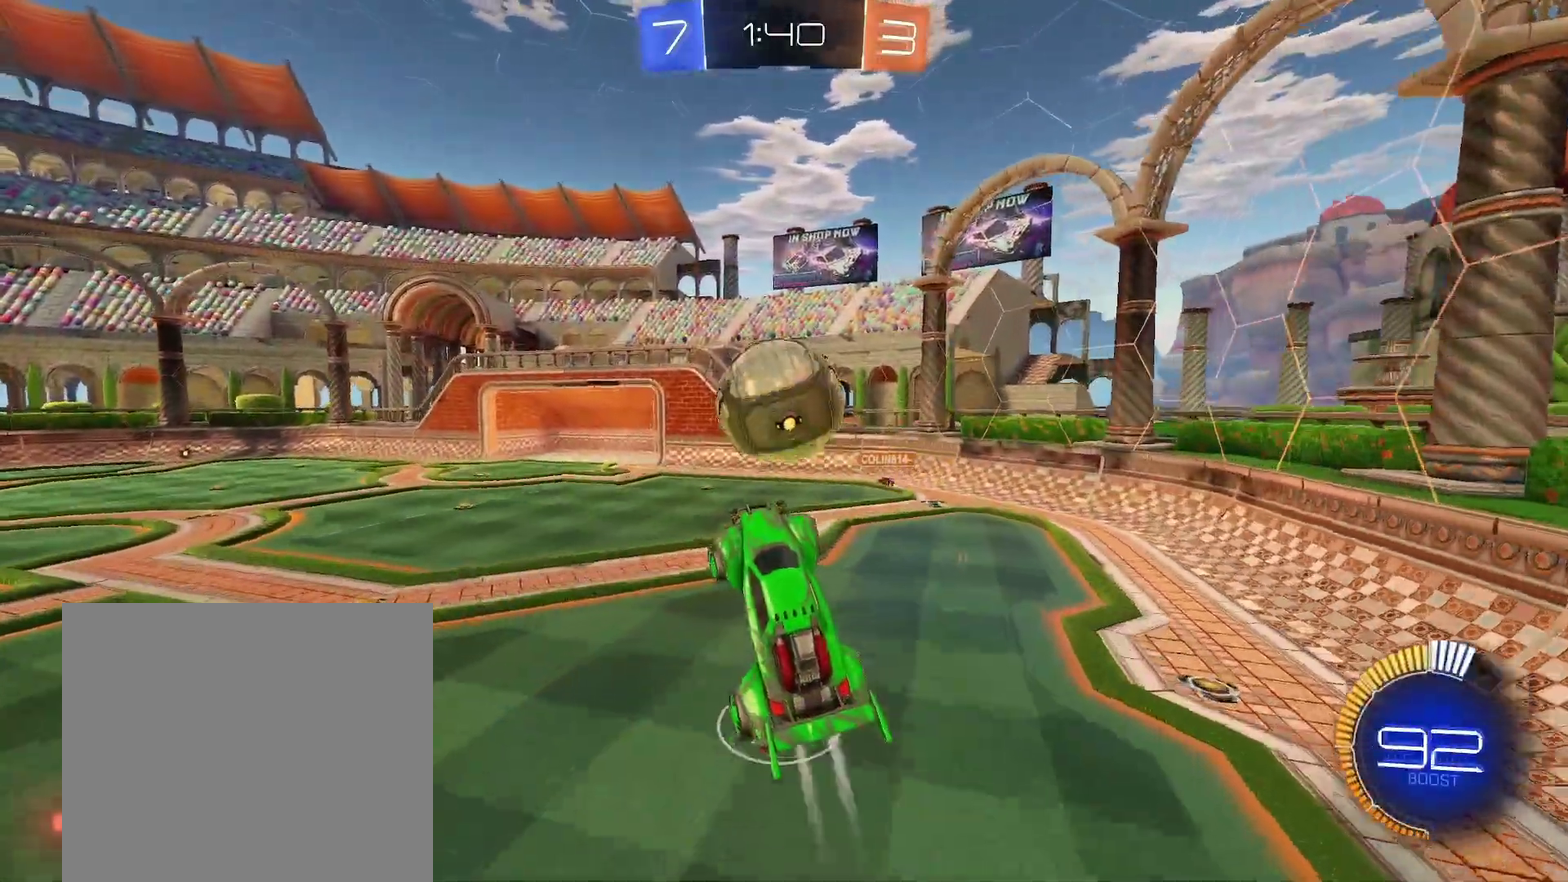
{"buttons": ["B"], "left_stick": "down-left", "events": [[17, "B", "down"], [17, "left_stick", "up-right"], [83, "left_stick", "center"], [150, "B", "up"], [300, "left_stick", "left"], [350, "B", "down"], [383, "left_stick", "up"], [500, "left_stick", "down-left"]]}
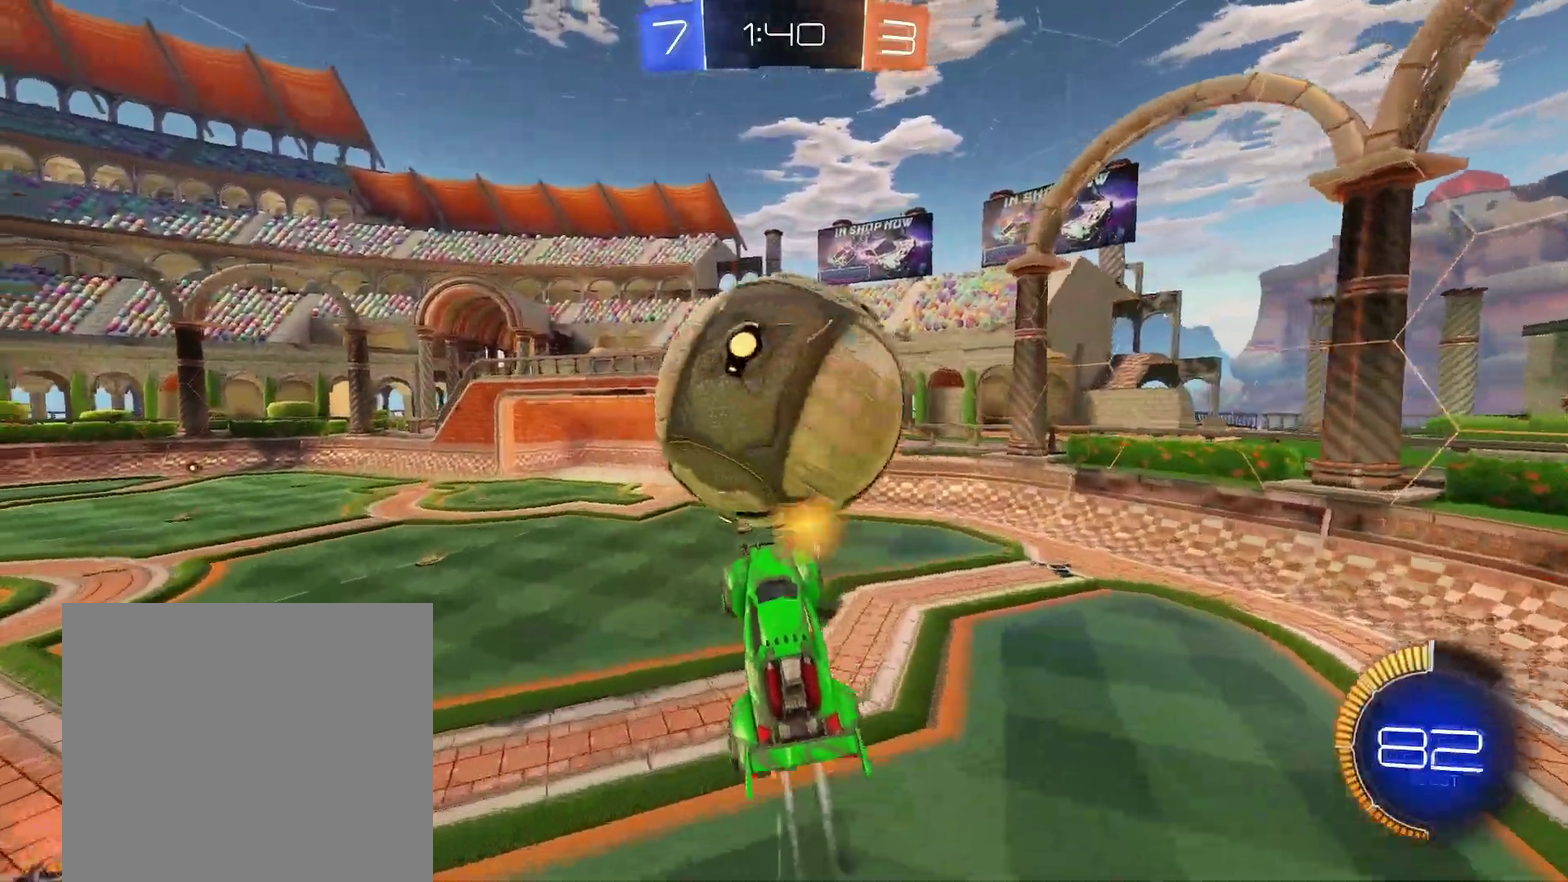
{"buttons": [], "left_stick": "right", "events": [[283, "left_stick", "left"], [400, "left_stick", "up-right"], [500, "B", "up"], [500, "left_stick", "right"]]}
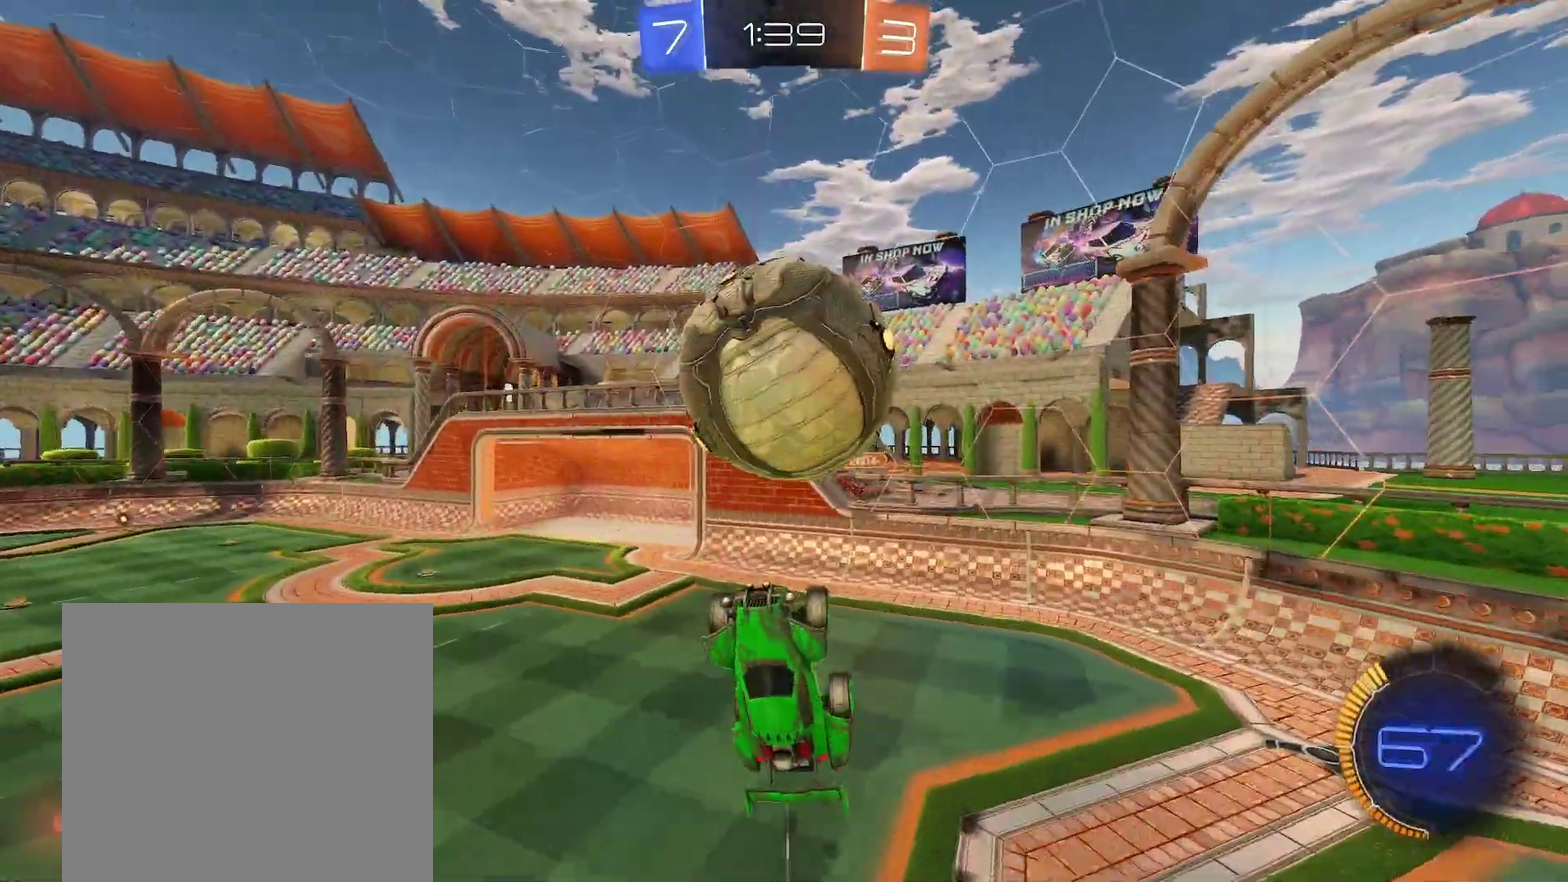
{"buttons": [], "left_stick": "down-right"}
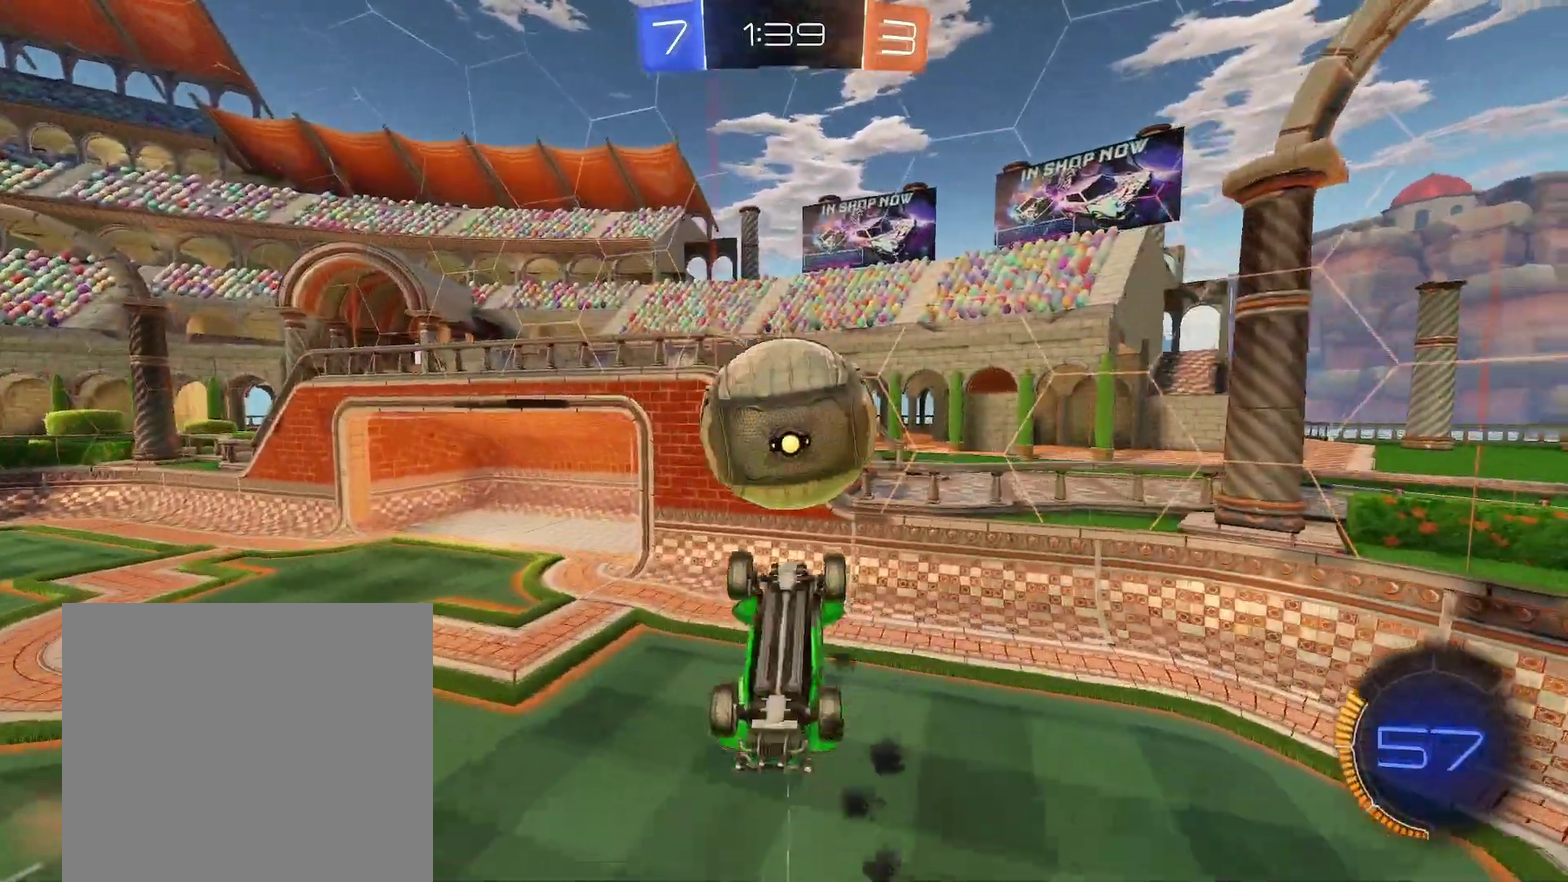
{"buttons": ["R1"], "left_stick": "down-right"}
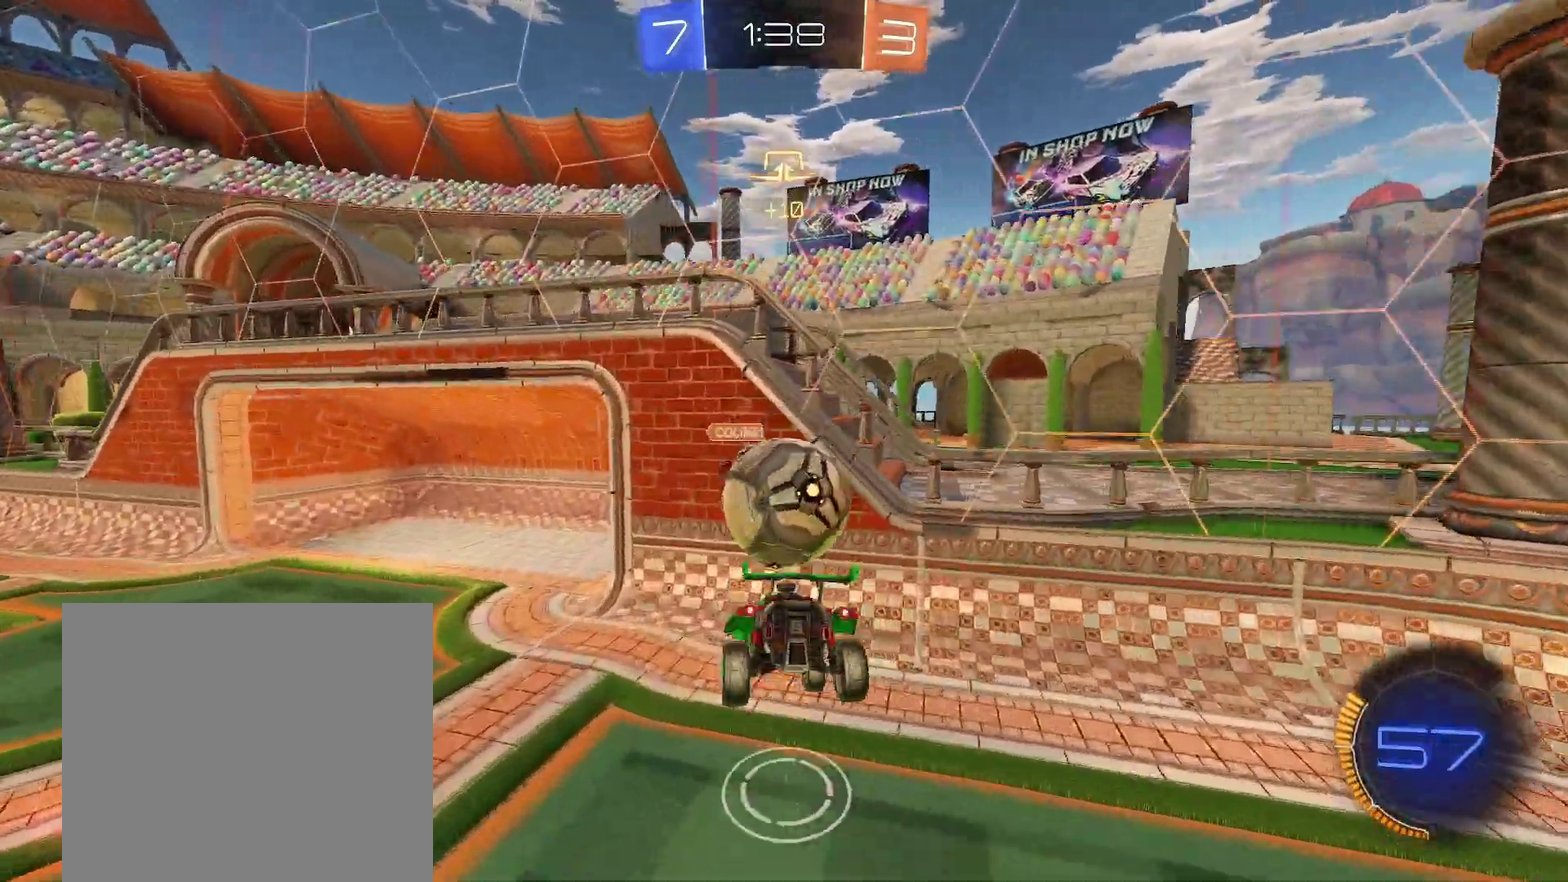
{"buttons": ["R1"], "left_stick": "down-left", "events": [[50, "left_stick", "center"], [117, "left_stick", "up-left"], [233, "left_stick", "up-right"], [350, "left_stick", "up"], [417, "left_stick", "center"], [500, "left_stick", "down-left"]]}
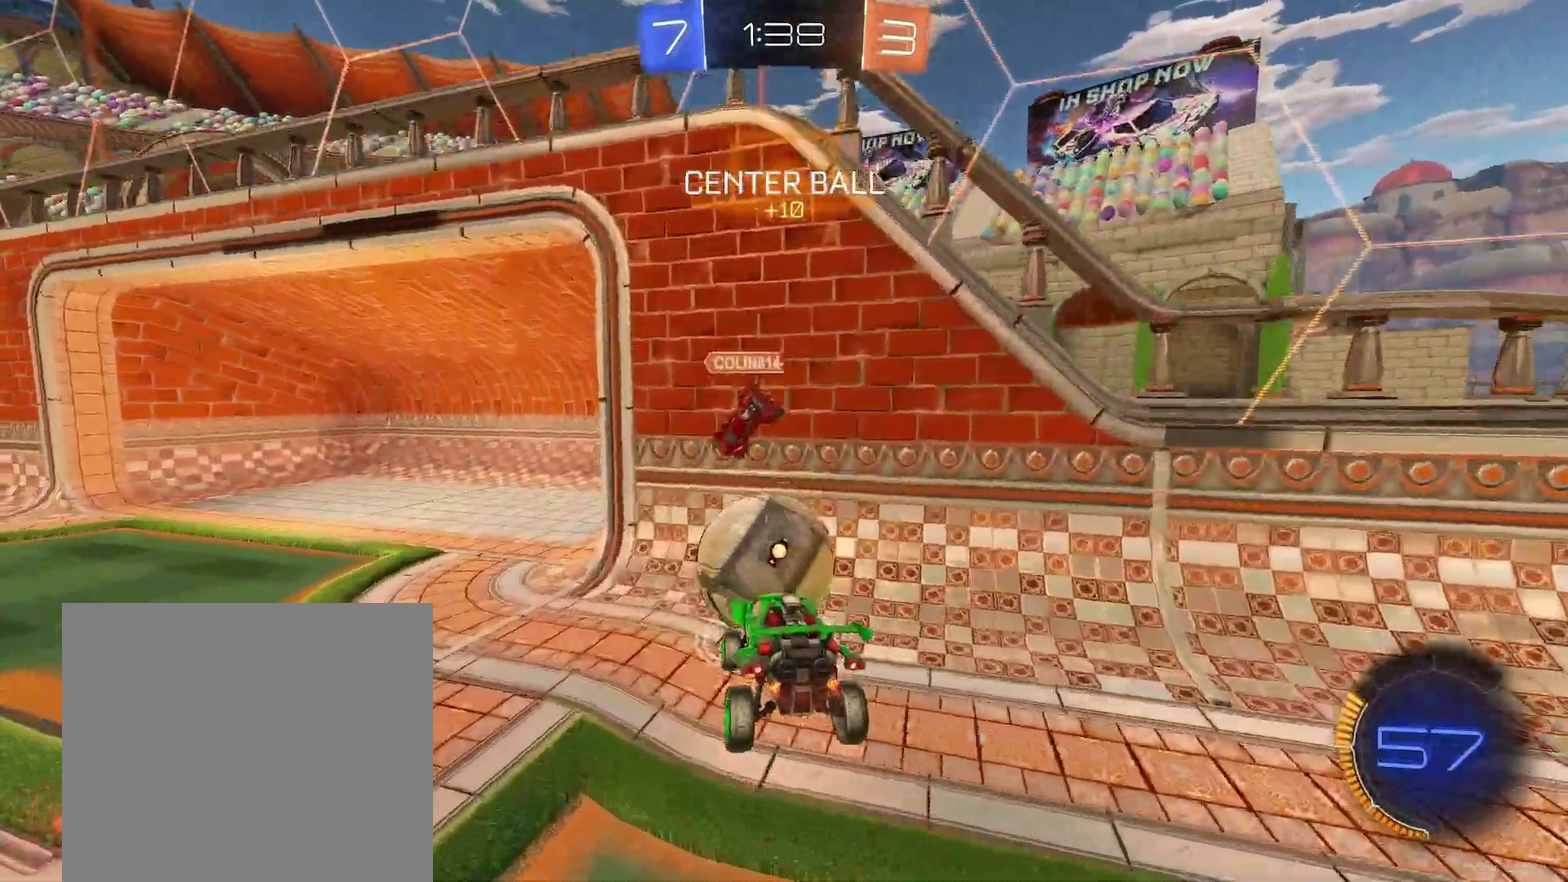
{"buttons": ["B", "R1"], "left_stick": "left", "events": [[100, "left_stick", "left"], [267, "B", "down"]]}
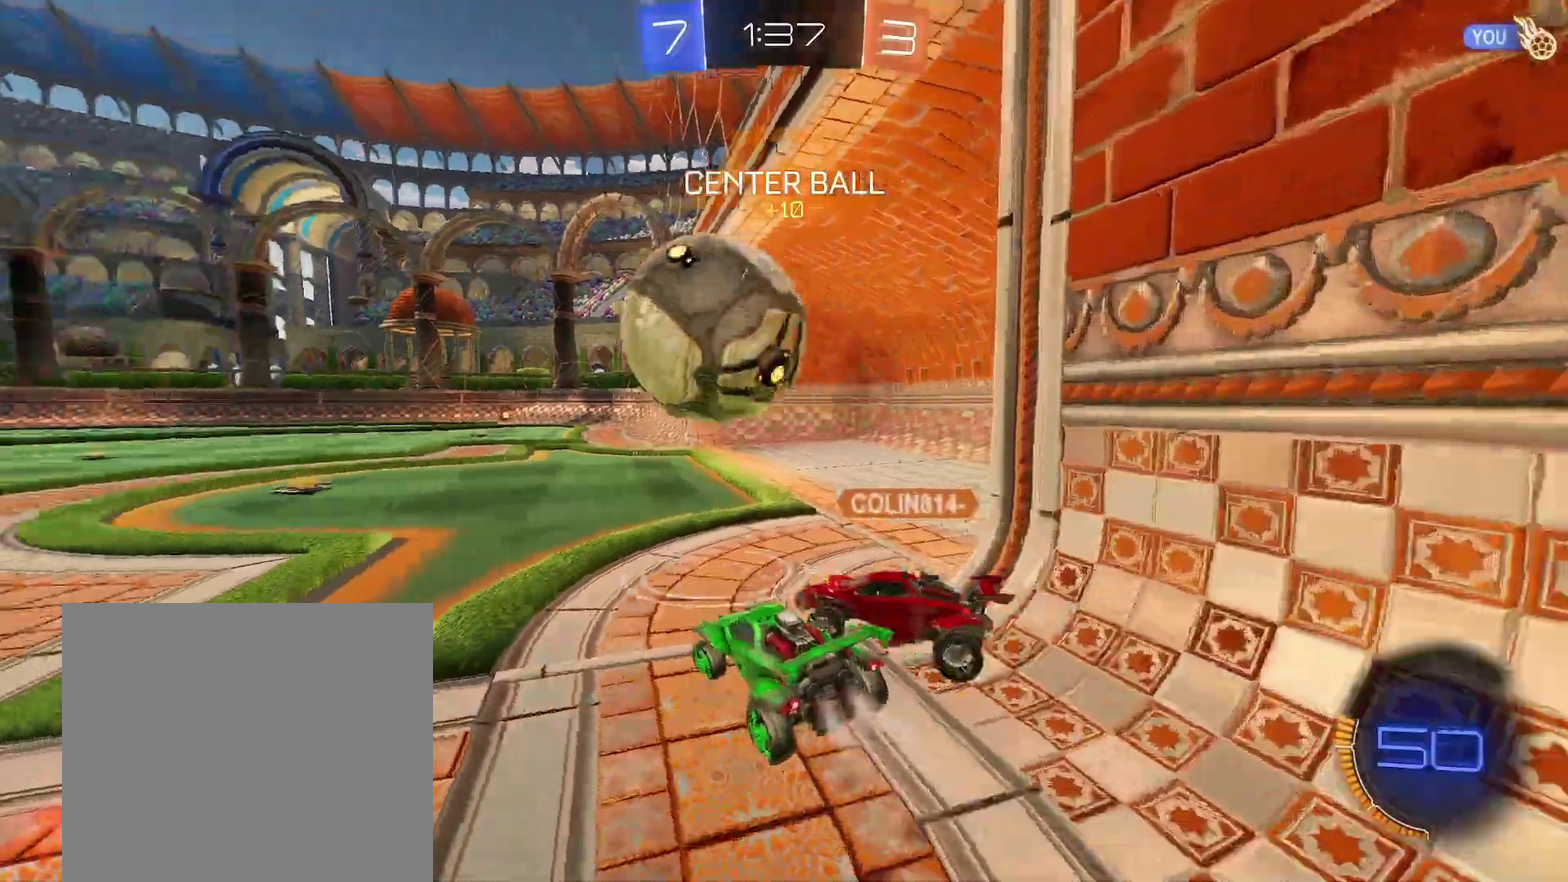
{"buttons": ["B"], "left_stick": "left", "events": [[217, "R1", "up"], [350, "left_stick", "down-left"], [433, "left_stick", "center"], [483, "left_stick", "left"]]}
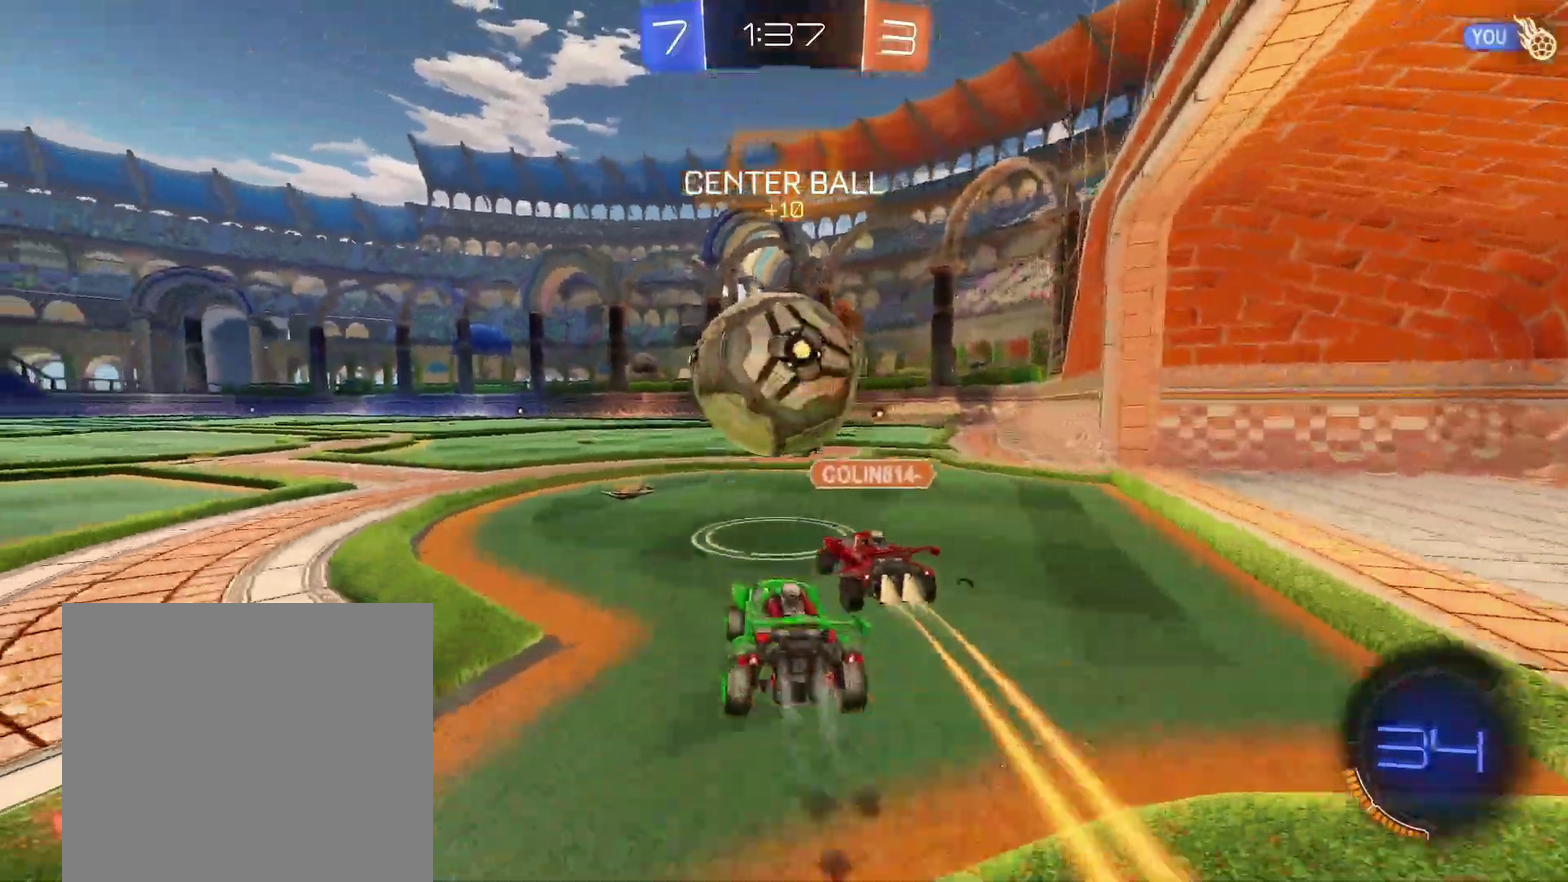
{"buttons": ["B", "R1"], "left_stick": "left", "events": [[100, "left_stick", "center"], [233, "left_stick", "up-left"], [300, "left_stick", "center"], [433, "R1", "down"], [433, "left_stick", "left"]]}
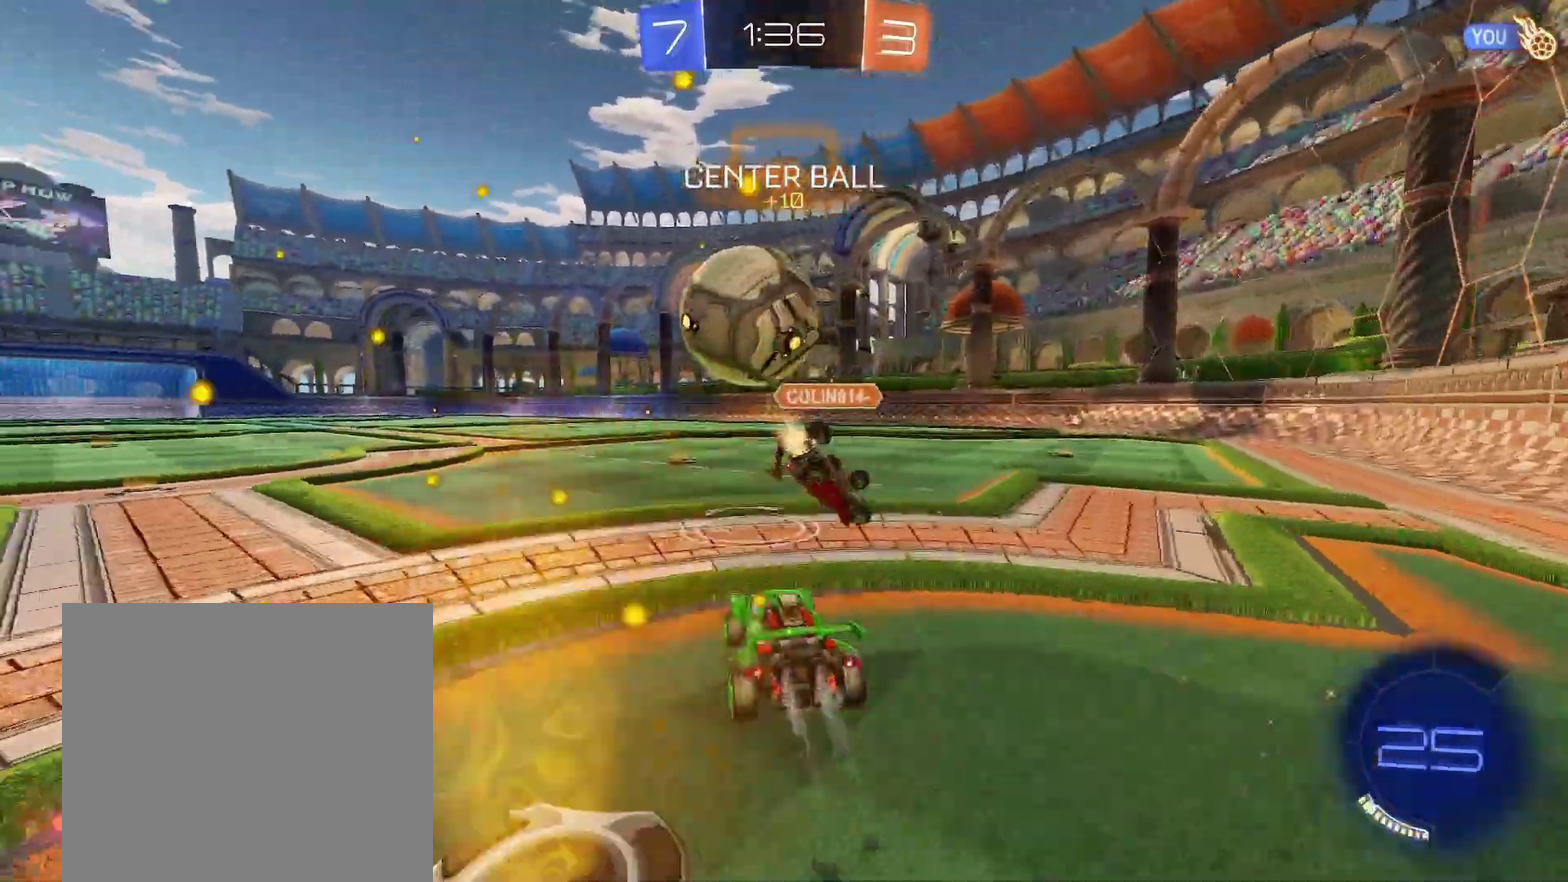
{"buttons": ["B", "Y", "R1"], "left_stick": "center", "events": [[17, "left_stick", "center"], [83, "Y", "down"], [267, "Y", "up"], [467, "Y", "down"]]}
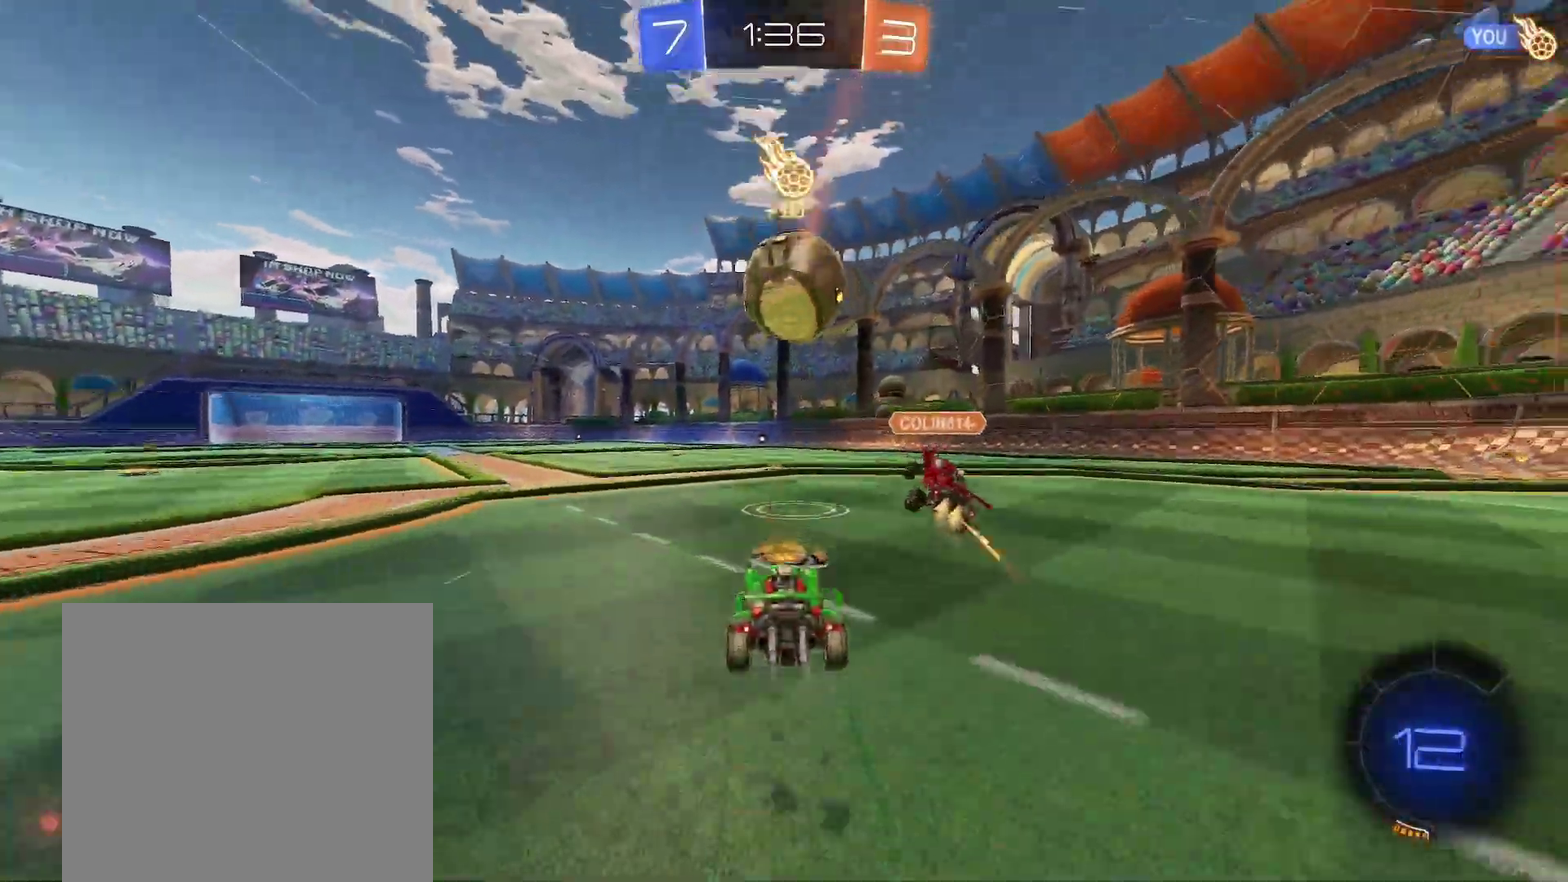
{"buttons": ["R1"], "left_stick": "center", "events": [[250, "Y", "up"], [300, "B", "up"]]}
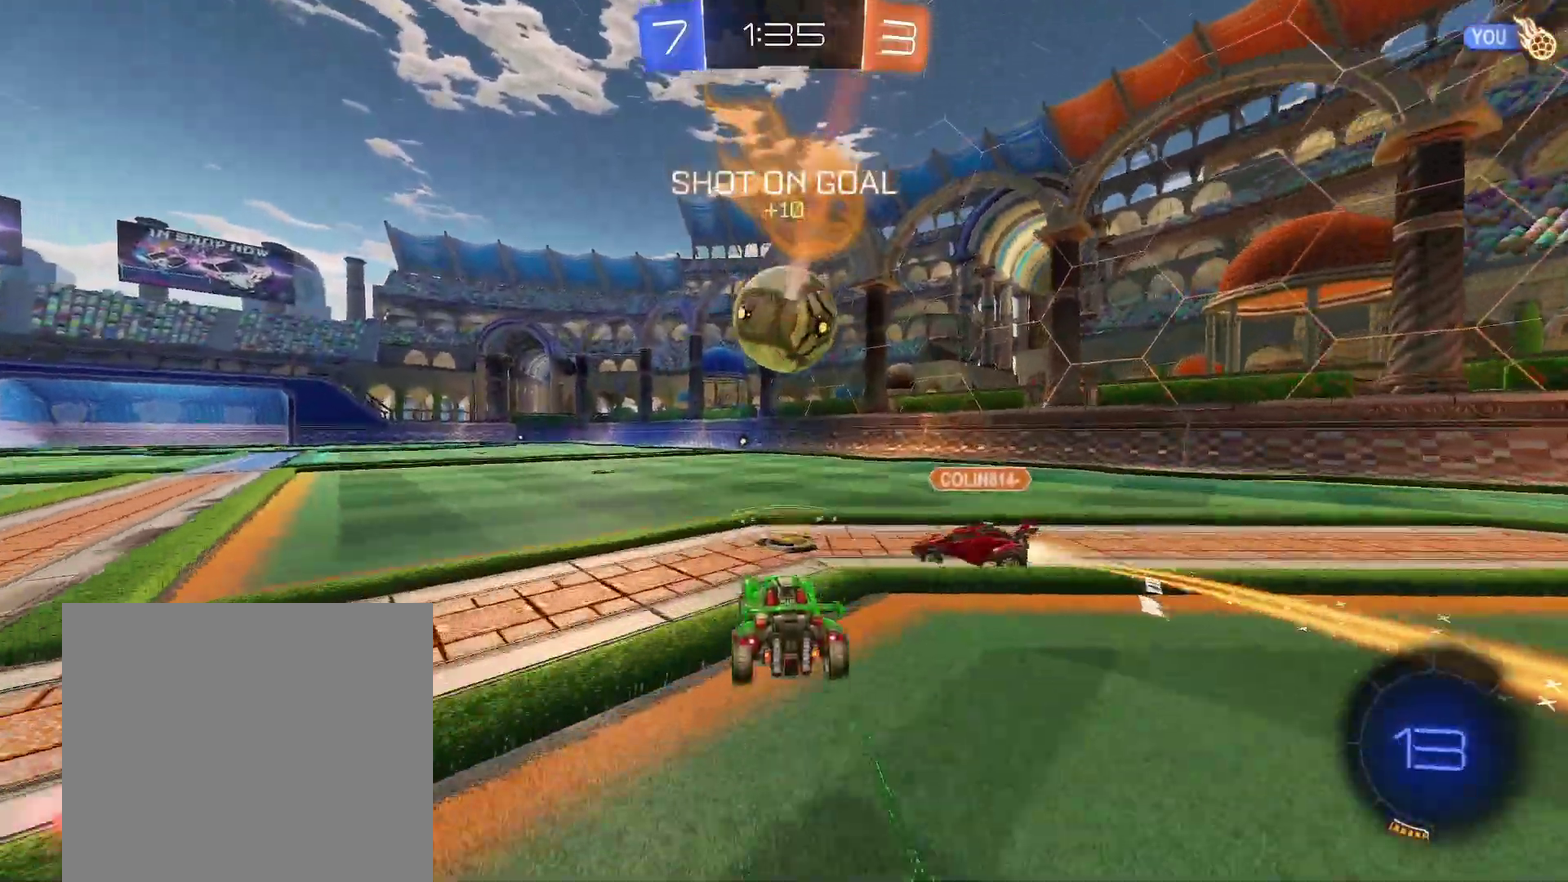
{"buttons": ["R1"], "left_stick": "right"}
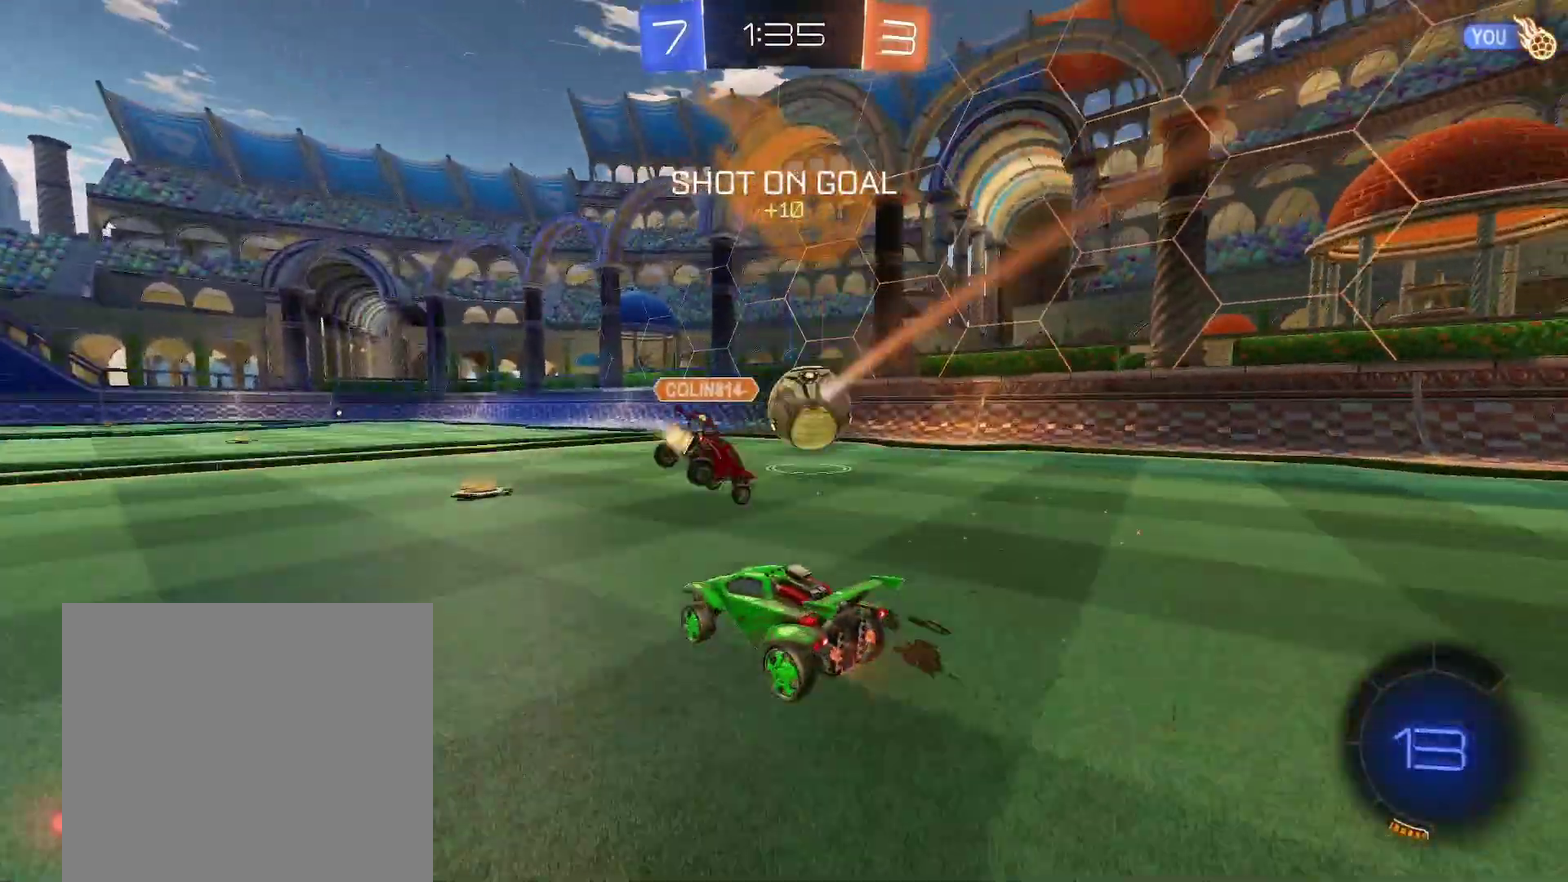
{"buttons": ["B", "R1"], "left_stick": "right"}